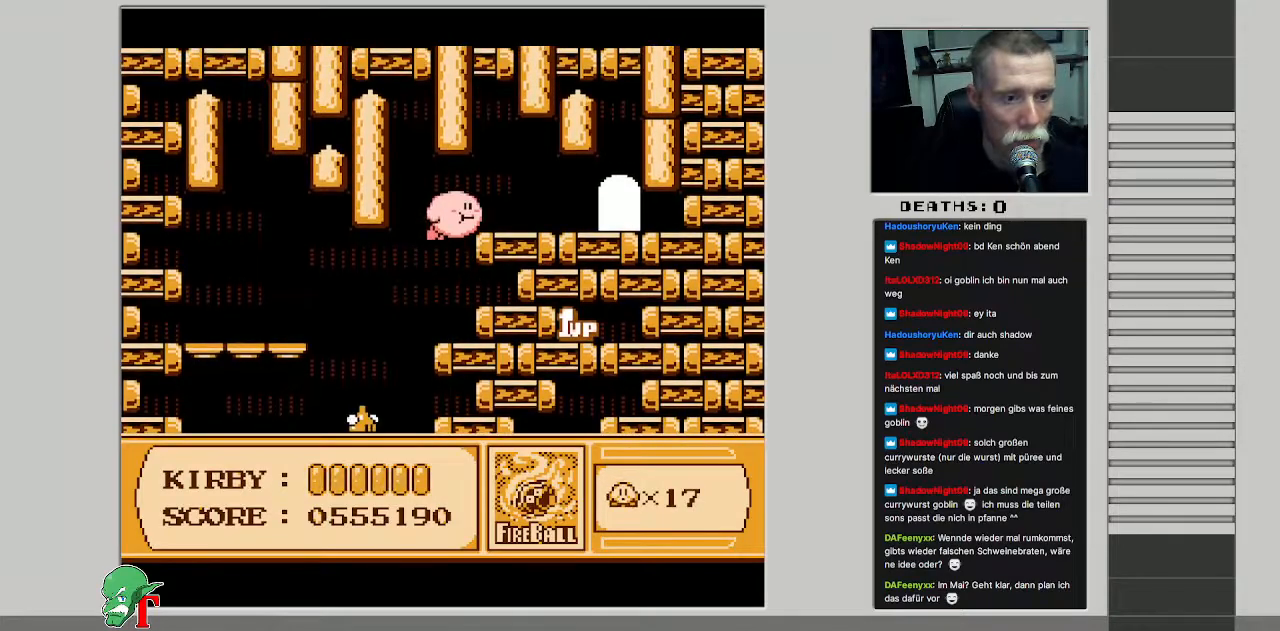
Gameplay with a controller (Nintendo layout); each line is a JSON object with the inputs held at the frame after it. "events" lists button and stick changes between this image and that frame as [ms after this image, input, new state], when the widget could be followed in between. Not read: L3 R3.
{"buttons": ["DPAD_RIGHT"], "events": [[33, "B", "down"], [50, "DPAD_UP", "up"], [167, "B", "up"]]}
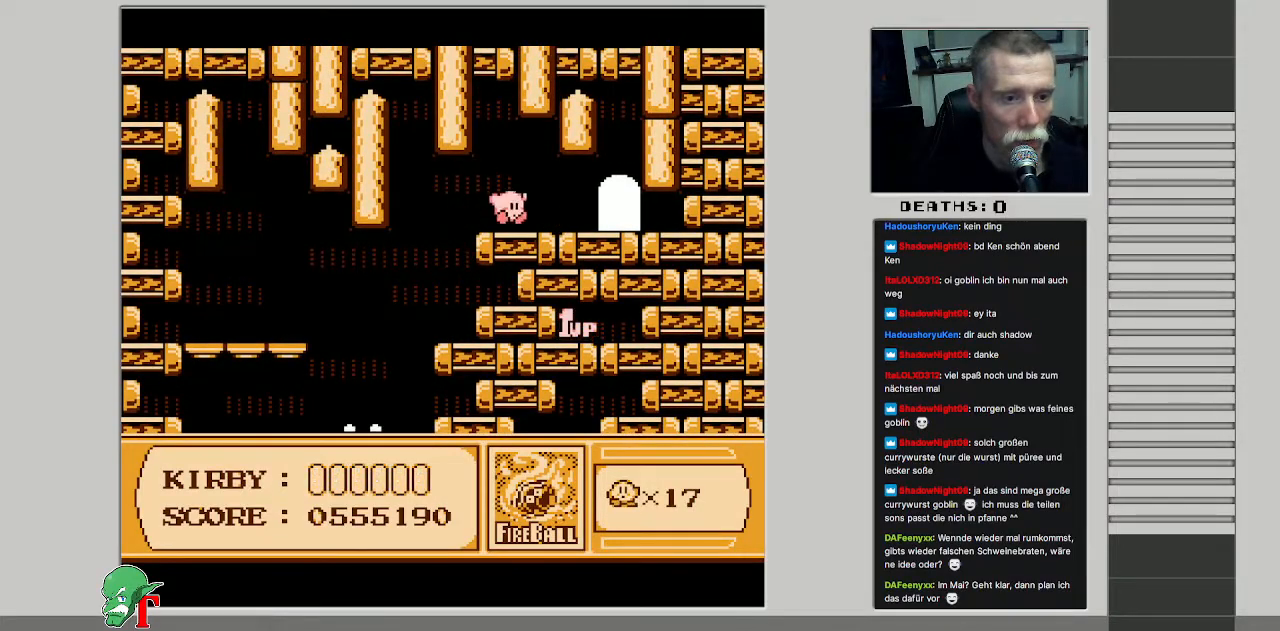
{"buttons": ["DPAD_RIGHT"], "events": [[217, "DPAD_RIGHT", "up"], [450, "DPAD_RIGHT", "down"]]}
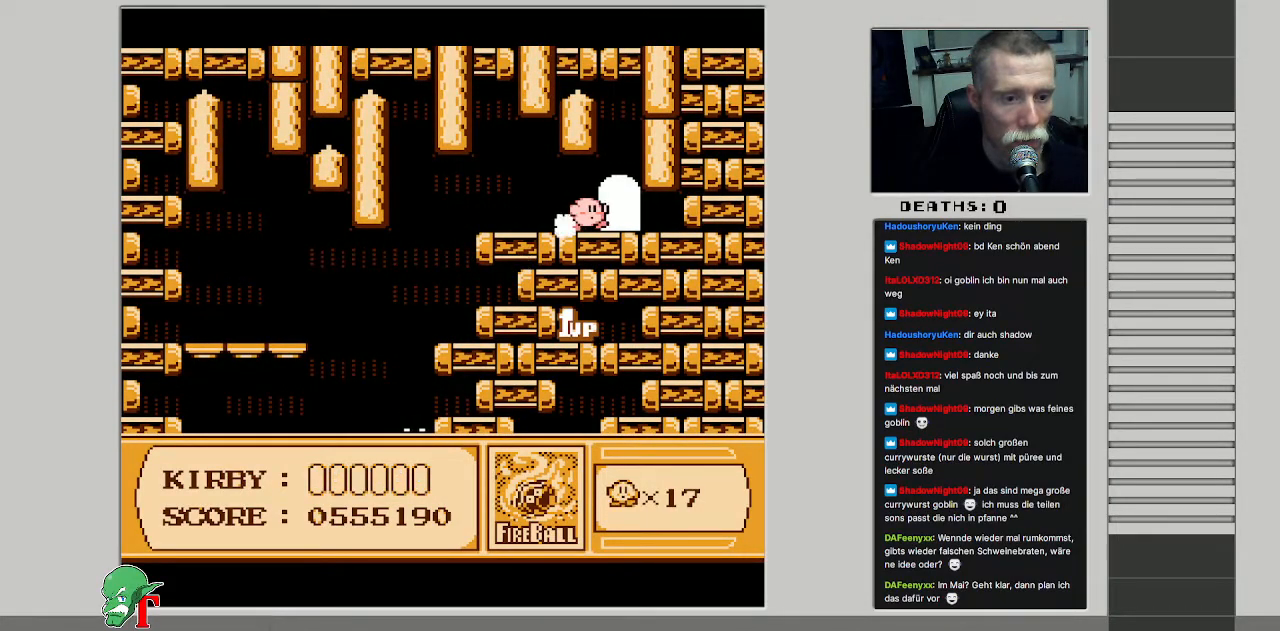
{"buttons": [], "events": [[100, "DPAD_RIGHT", "up"], [100, "DPAD_UP", "down"], [283, "DPAD_UP", "up"]]}
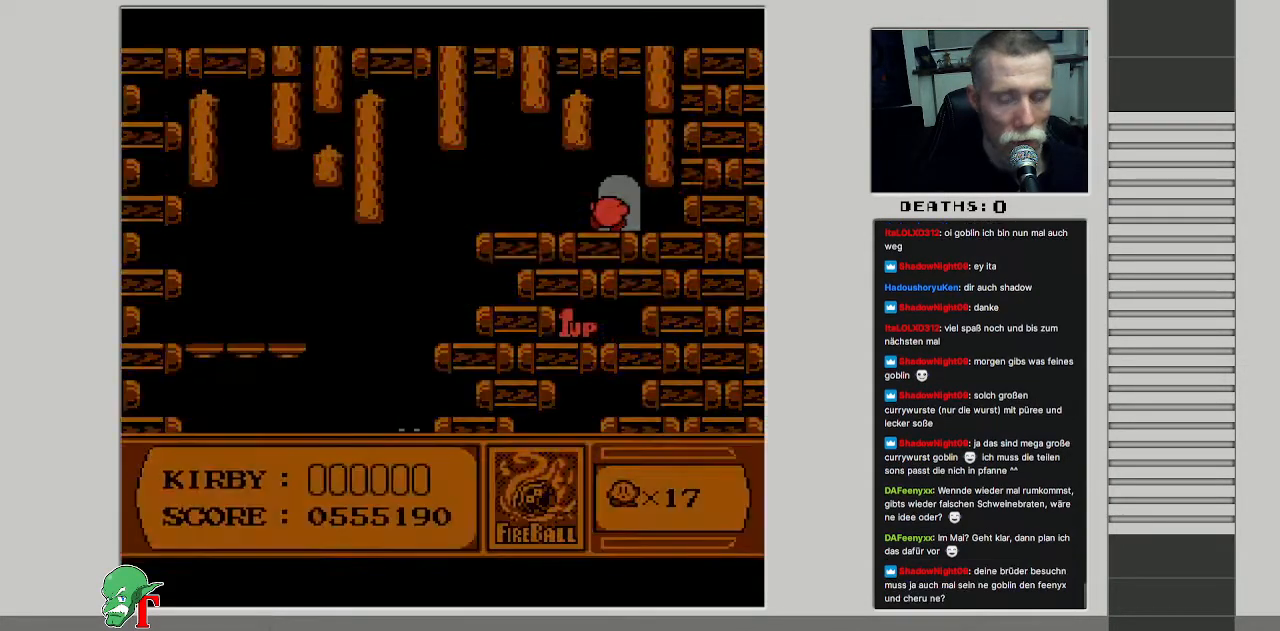
{"buttons": [], "events": []}
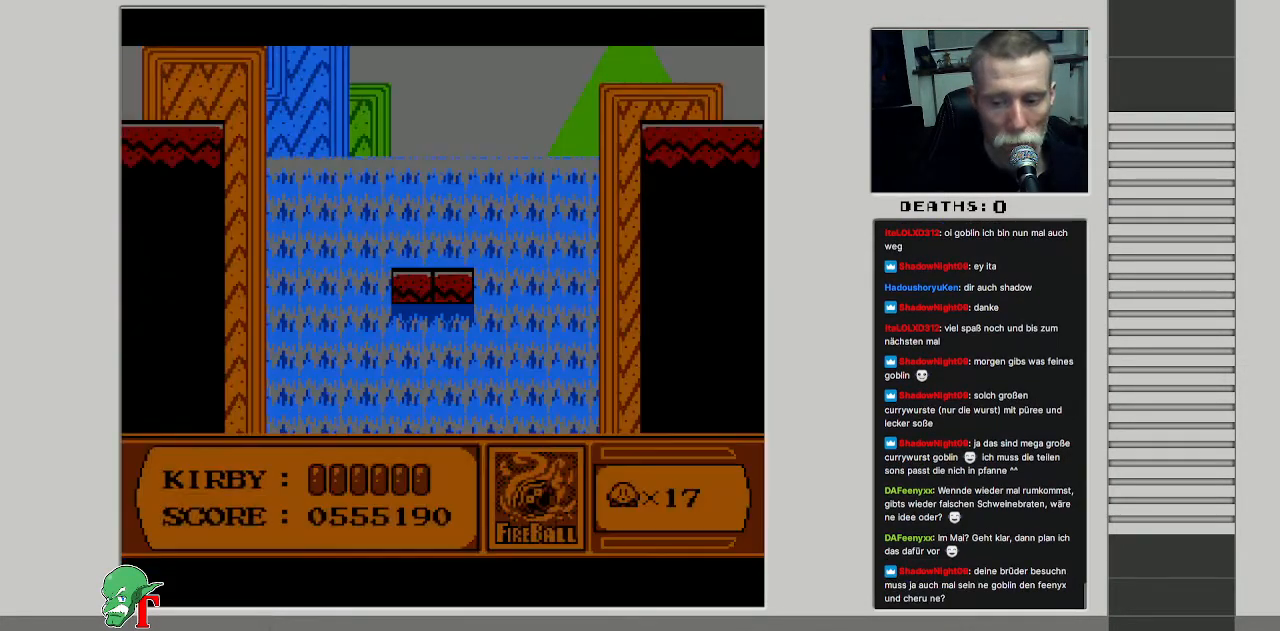
{"buttons": [], "events": []}
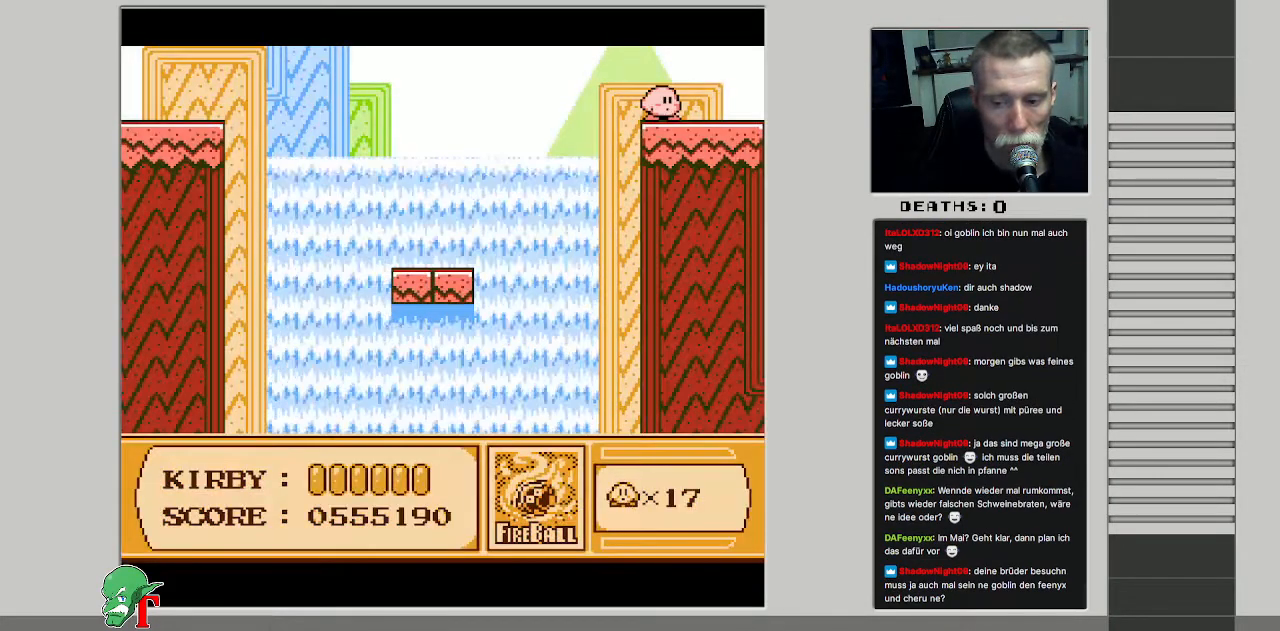
{"buttons": [], "events": []}
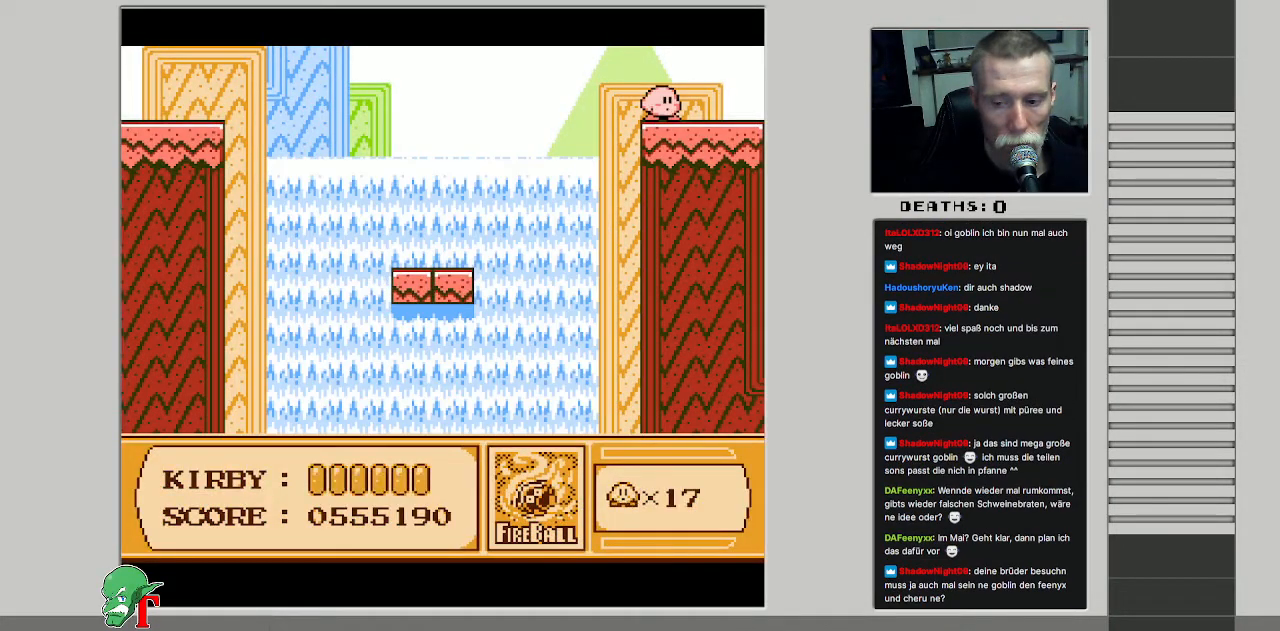
{"buttons": [], "events": []}
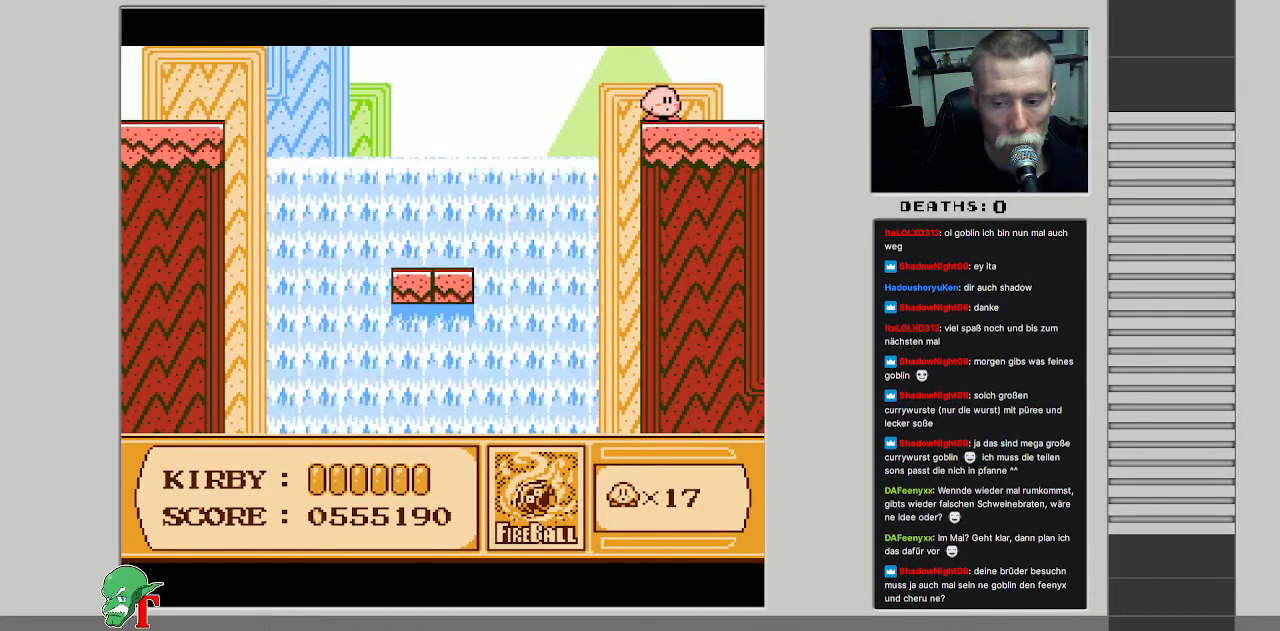
{"buttons": [], "events": []}
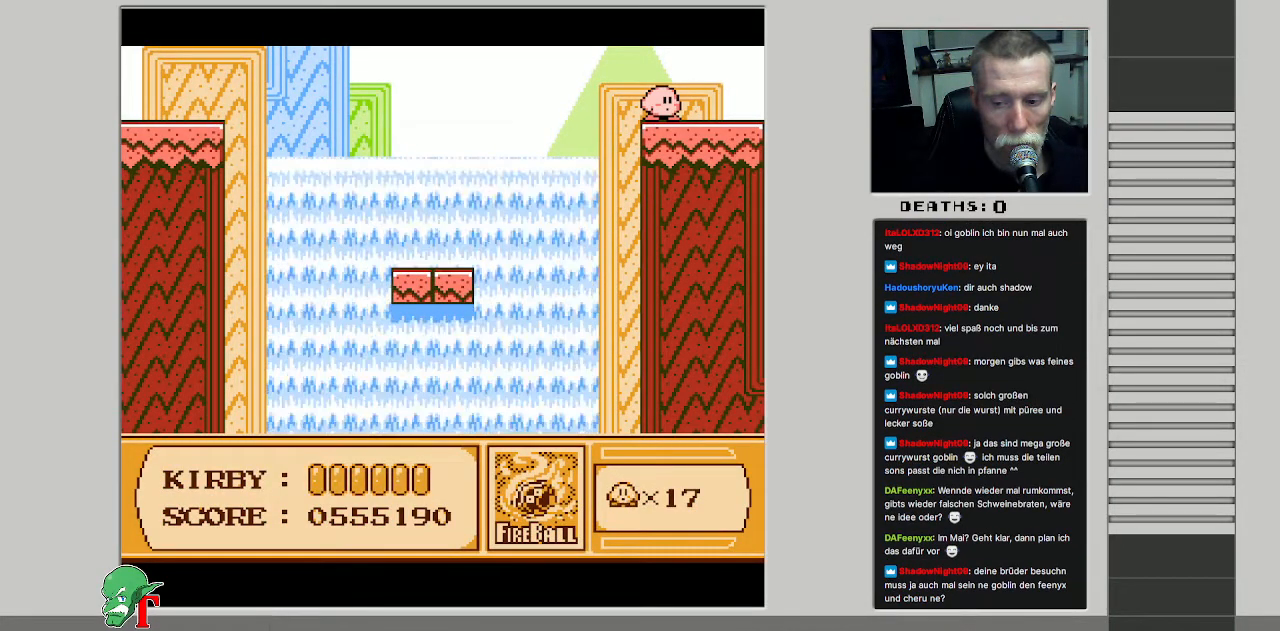
{"buttons": [], "events": []}
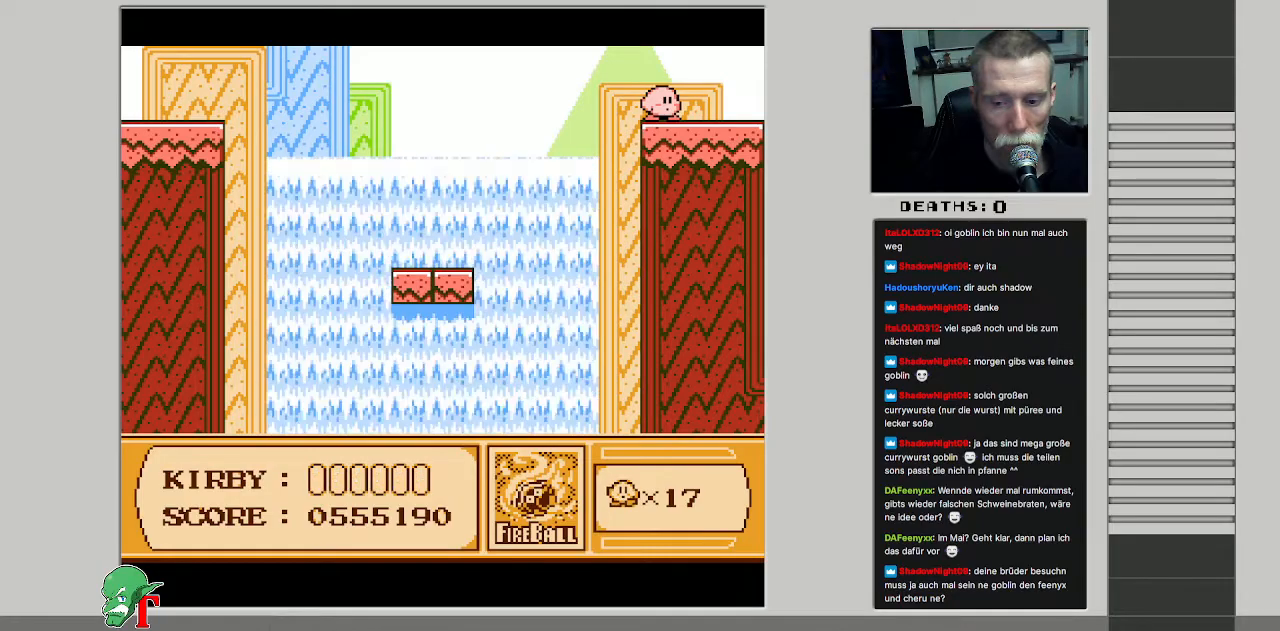
{"buttons": [], "events": []}
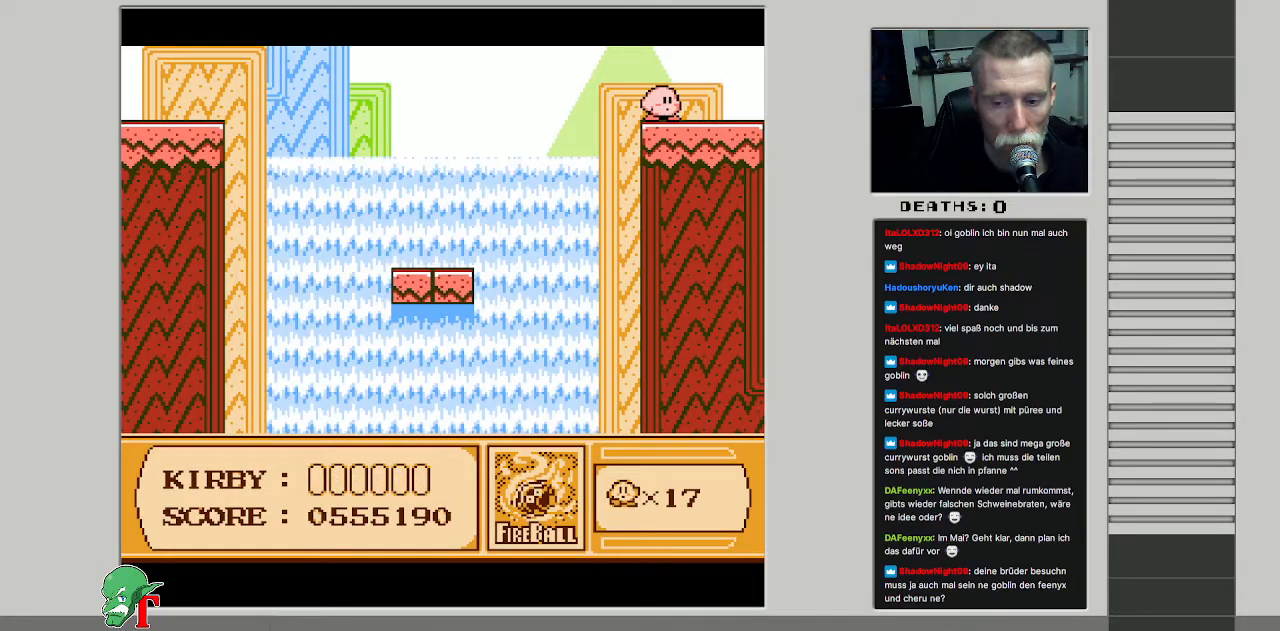
{"buttons": [], "events": []}
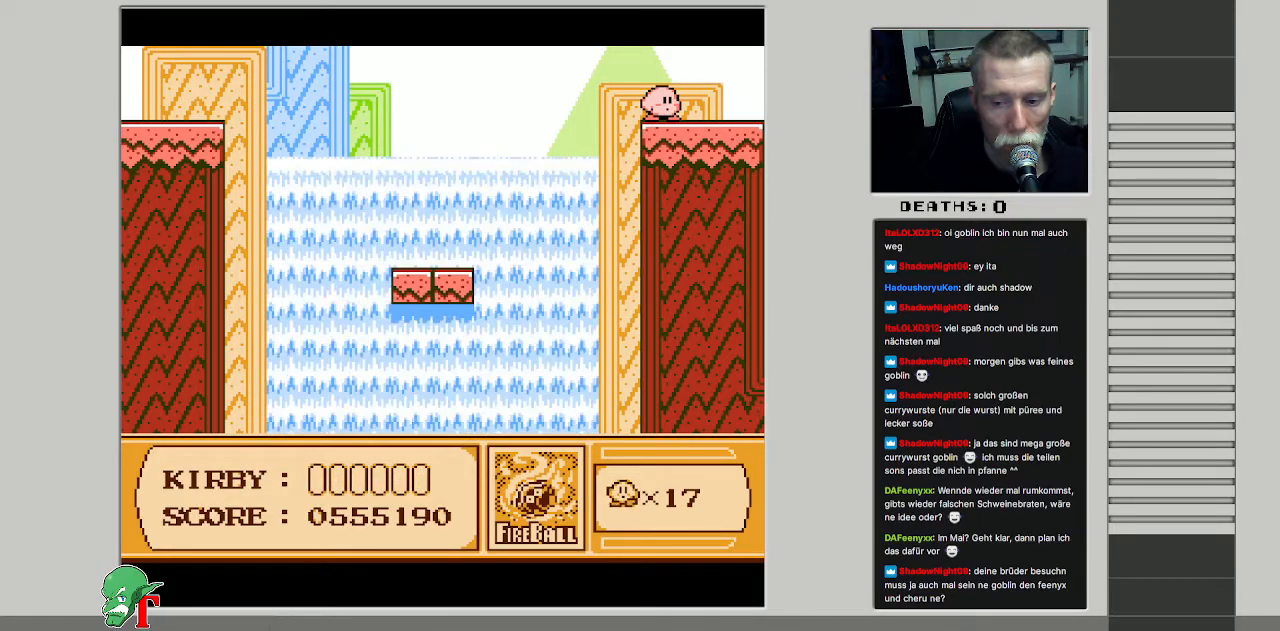
{"buttons": [], "events": []}
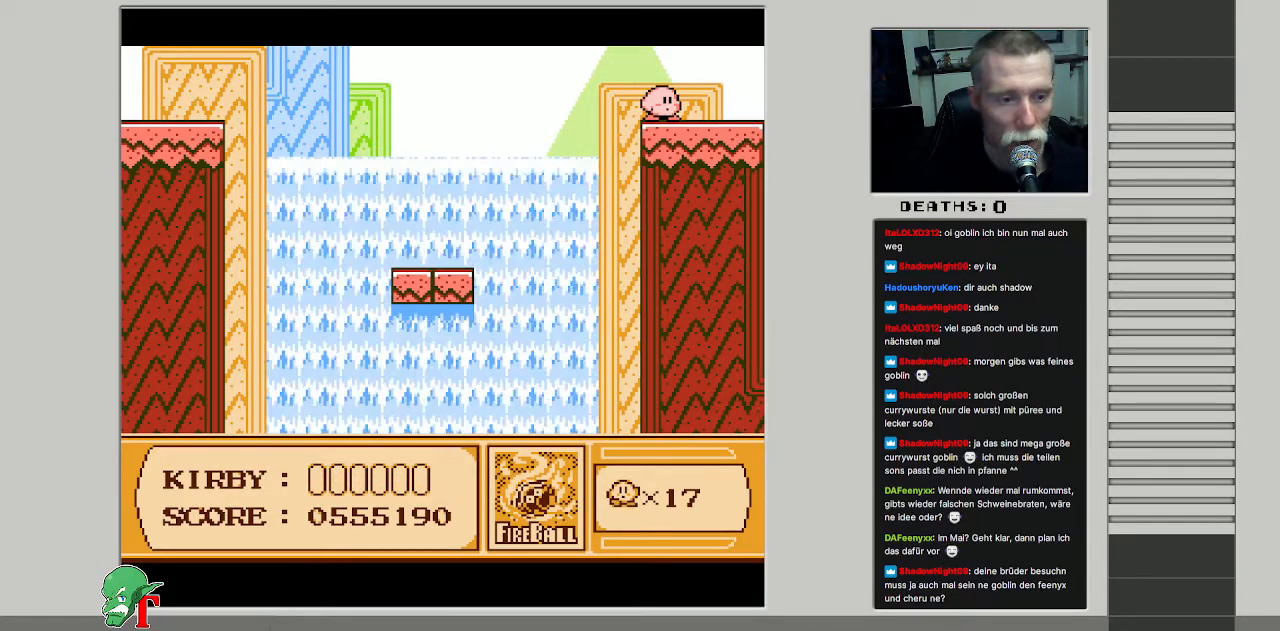
{"buttons": ["DPAD_LEFT"], "events": [[133, "DPAD_UP", "down"], [167, "DPAD_LEFT", "down"], [183, "DPAD_UP", "up"]]}
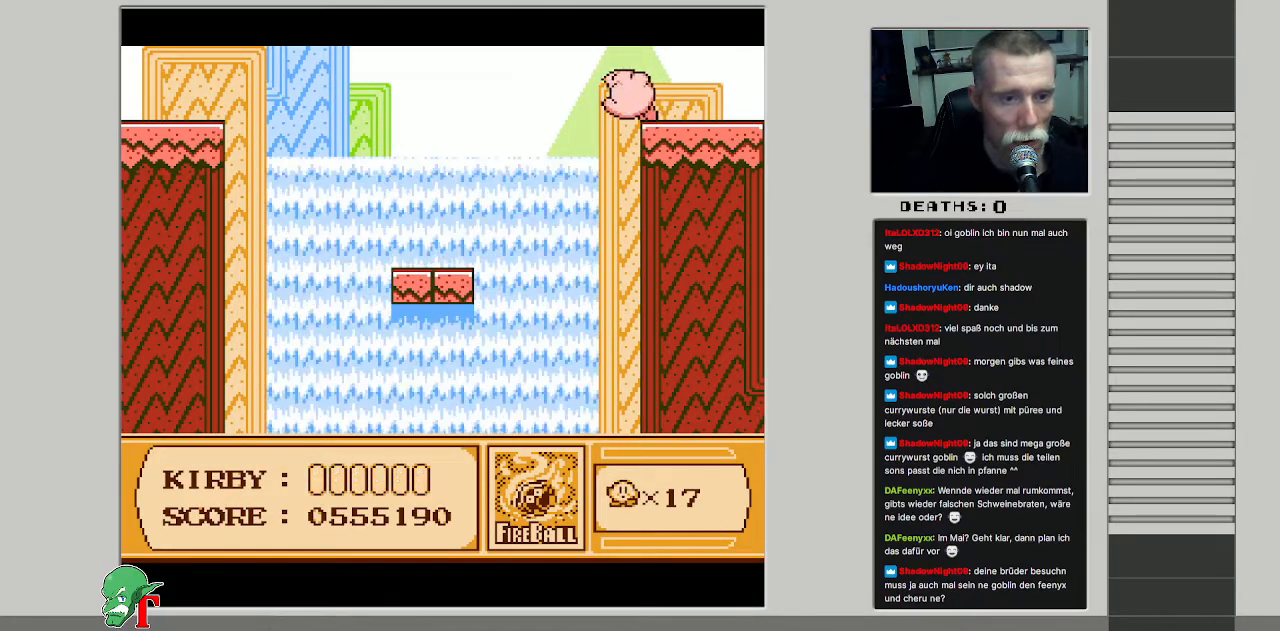
{"buttons": ["B", "DPAD_LEFT"], "events": [[317, "B", "down"]]}
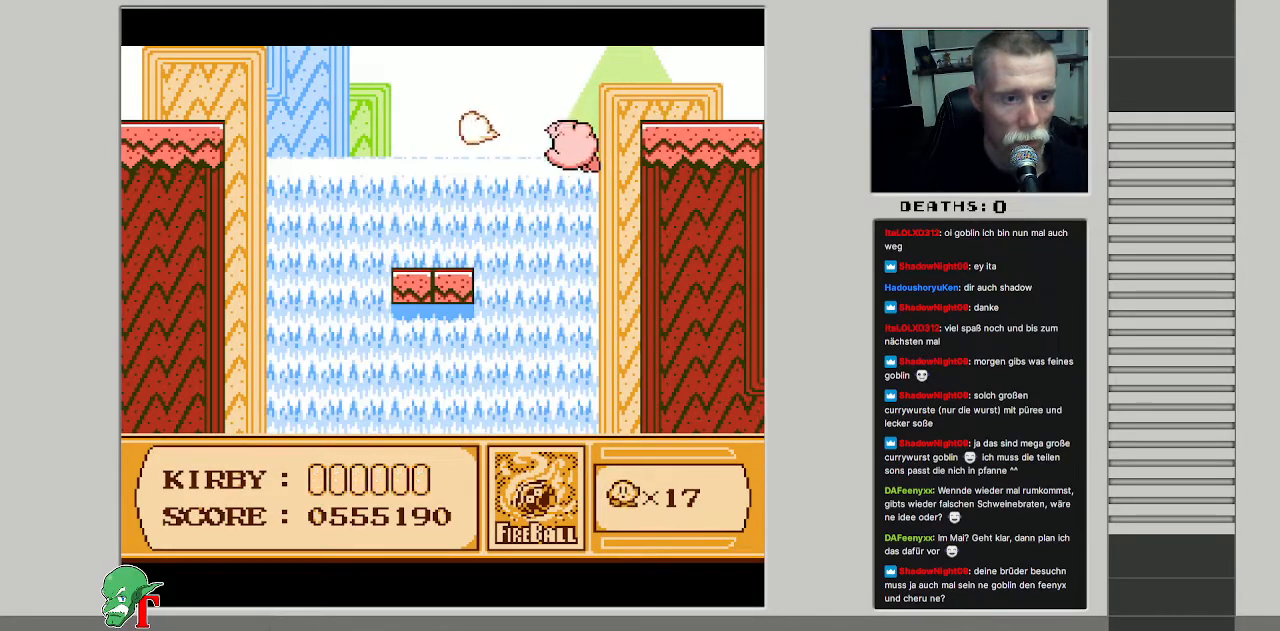
{"buttons": [], "events": [[17, "B", "up"], [283, "DPAD_LEFT", "up"]]}
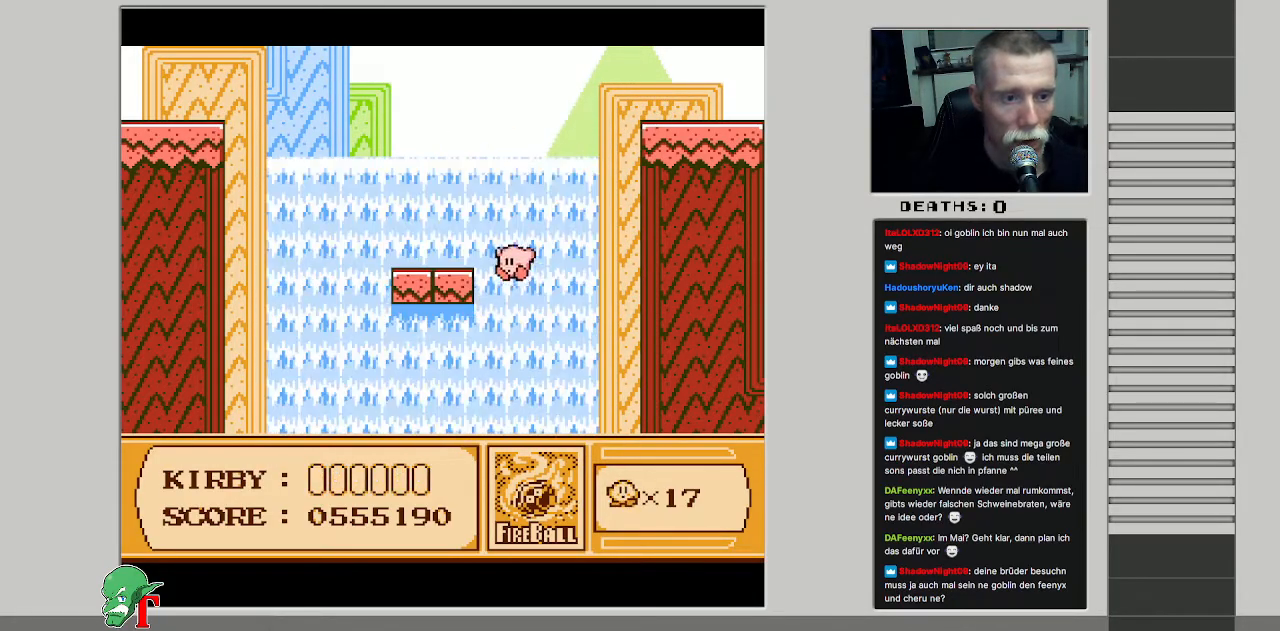
{"buttons": ["DPAD_LEFT"], "events": [[117, "DPAD_LEFT", "down"]]}
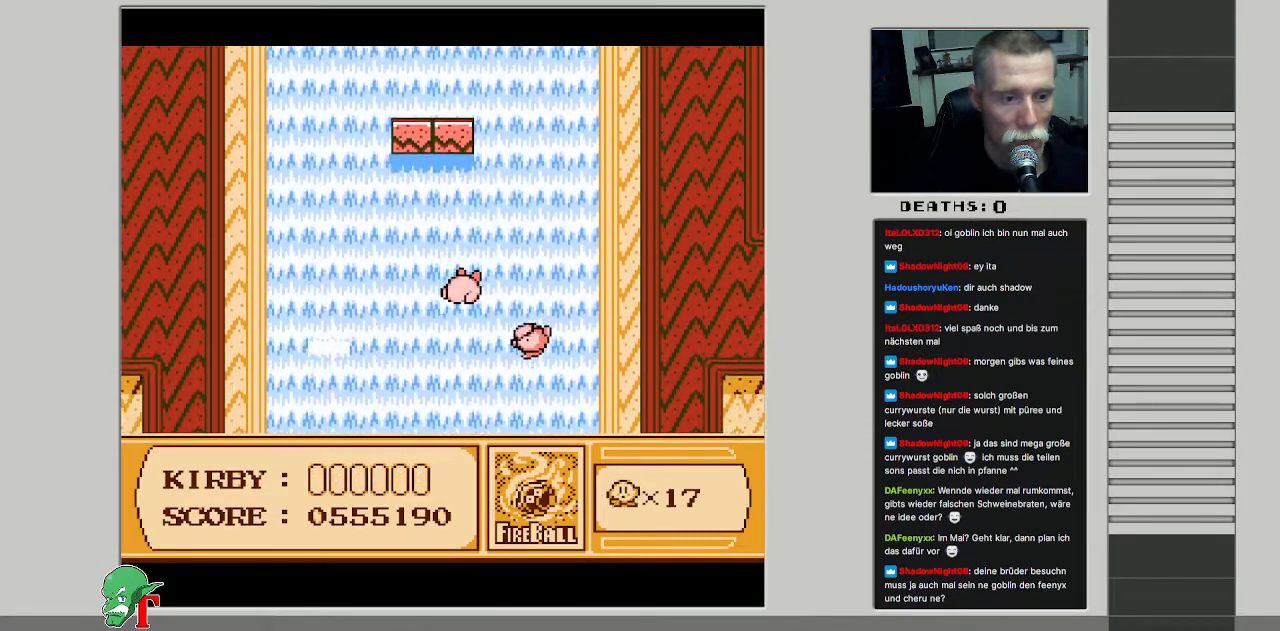
{"buttons": [], "events": [[100, "DPAD_LEFT", "up"], [350, "DPAD_RIGHT", "down"], [433, "DPAD_RIGHT", "up"]]}
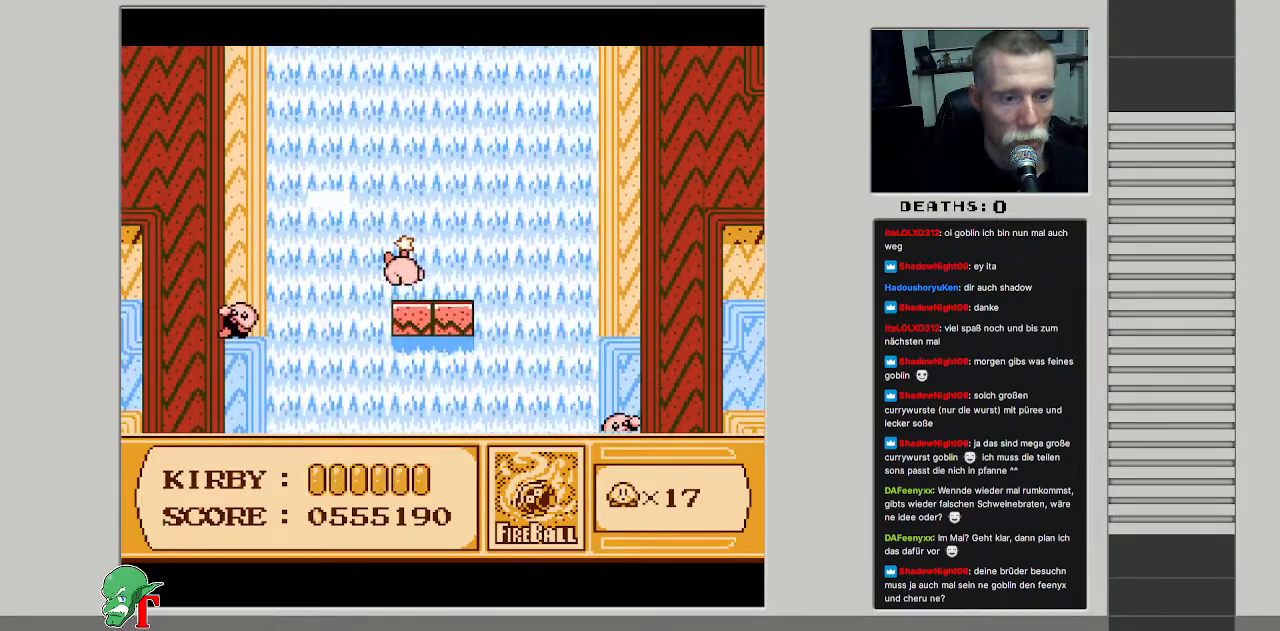
{"buttons": [], "events": [[17, "DPAD_LEFT", "down"], [367, "DPAD_LEFT", "up"]]}
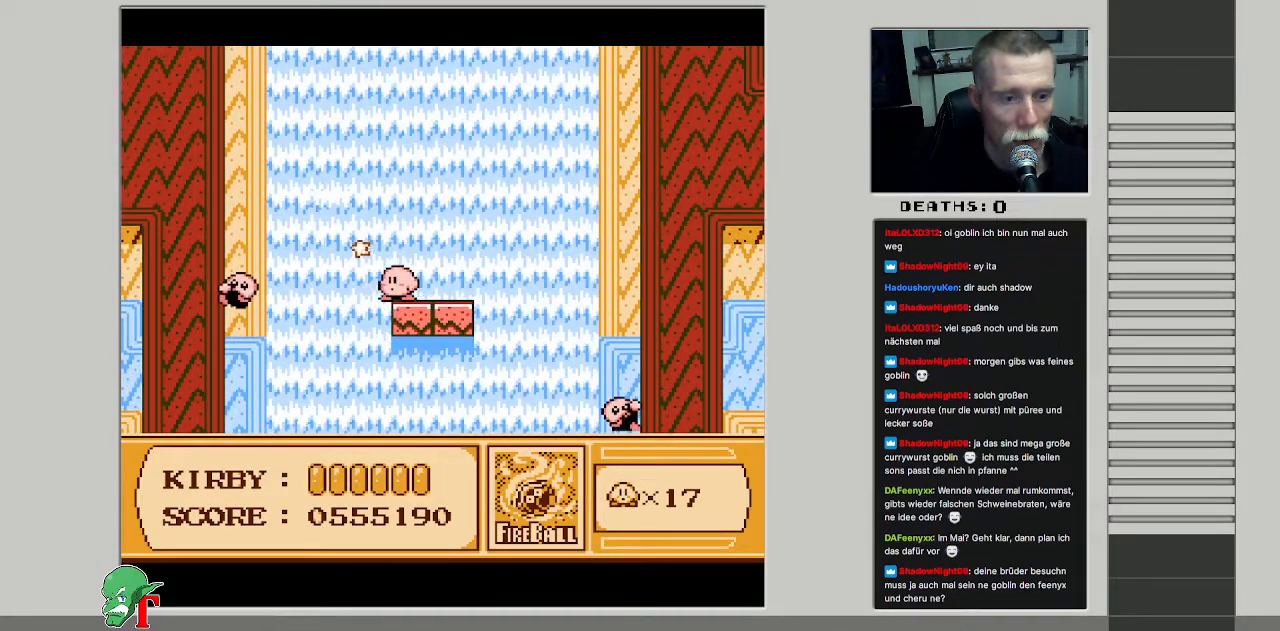
{"buttons": ["DPAD_LEFT"], "events": [[183, "DPAD_RIGHT", "down"], [217, "DPAD_RIGHT", "up"], [317, "DPAD_LEFT", "down"]]}
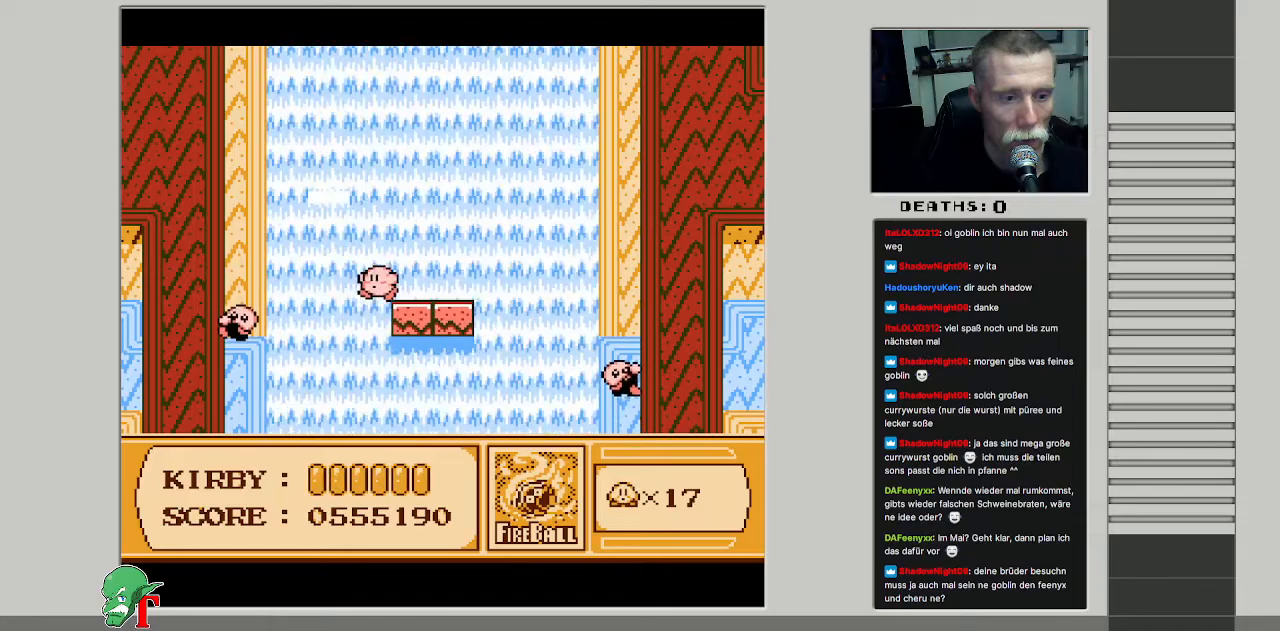
{"buttons": ["DPAD_RIGHT"], "events": [[67, "DPAD_LEFT", "up"], [217, "DPAD_RIGHT", "down"]]}
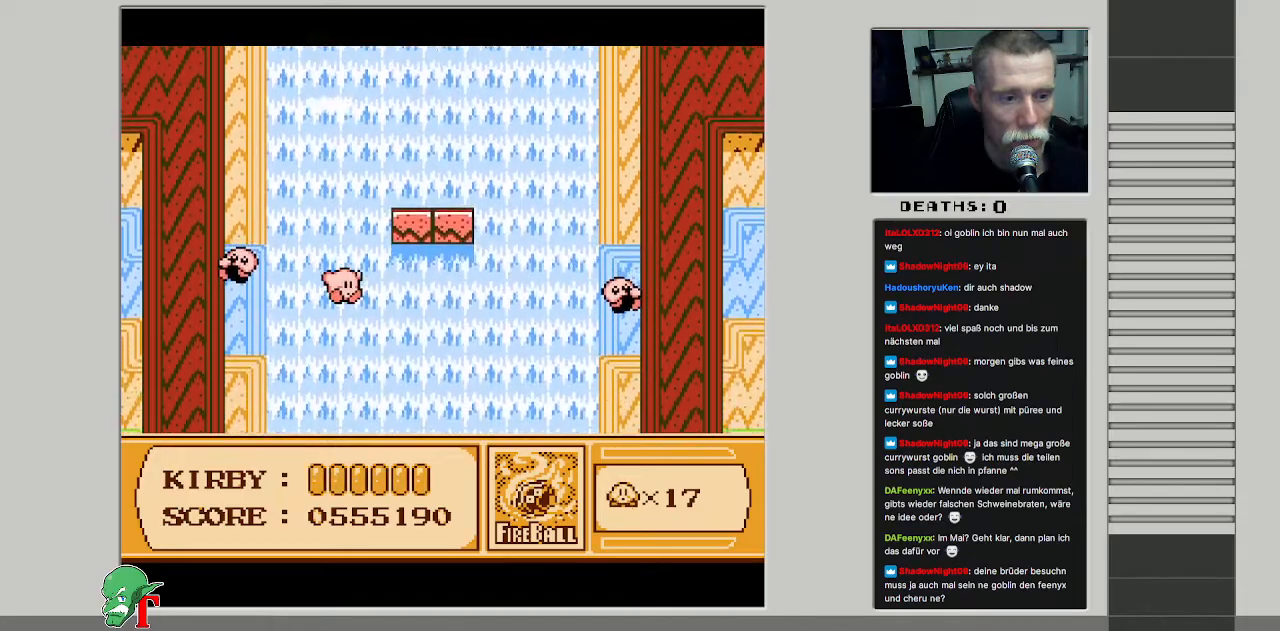
{"buttons": [], "events": [[17, "DPAD_DOWN", "down"], [217, "DPAD_DOWN", "up"], [217, "DPAD_RIGHT", "up"]]}
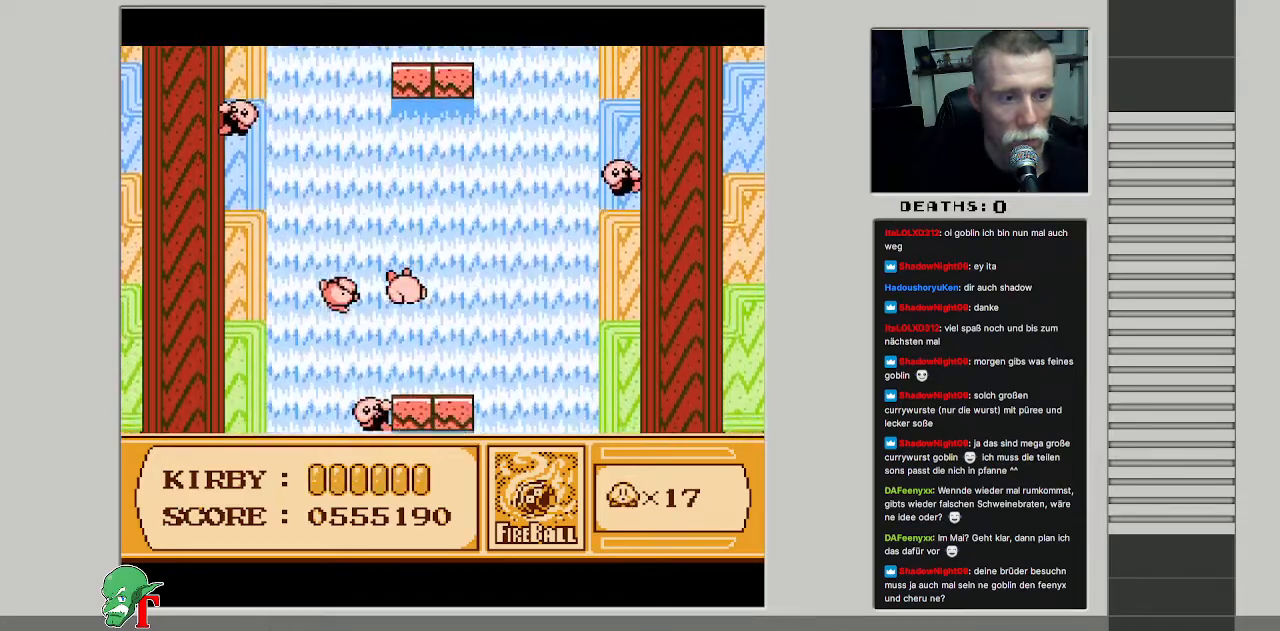
{"buttons": ["DPAD_RIGHT"], "events": [[300, "DPAD_RIGHT", "down"]]}
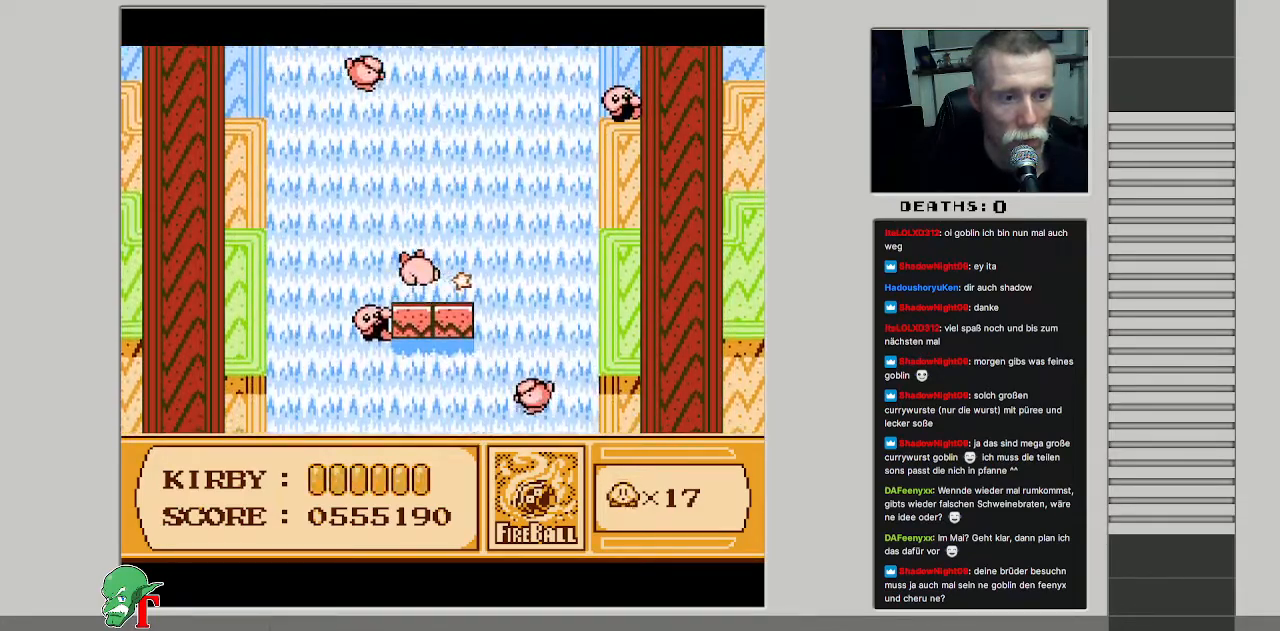
{"buttons": ["DPAD_UP", "DPAD_LEFT"], "events": [[200, "DPAD_UP", "down"], [350, "DPAD_RIGHT", "up"], [383, "DPAD_LEFT", "down"]]}
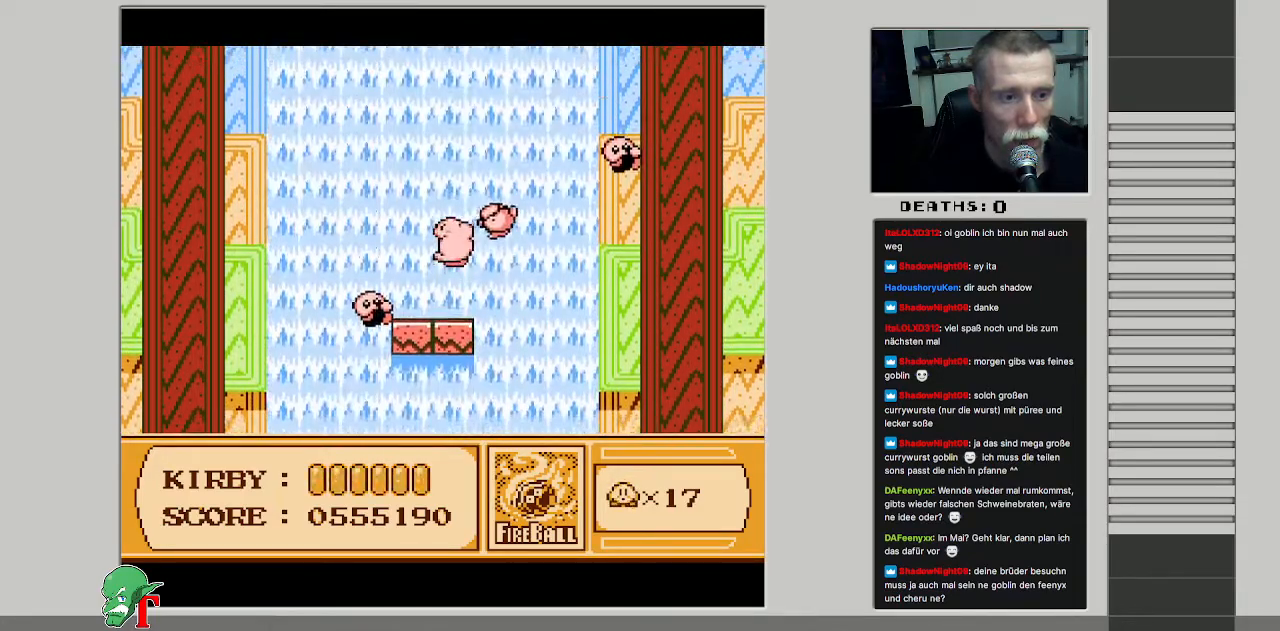
{"buttons": ["DPAD_UP", "DPAD_LEFT"], "events": []}
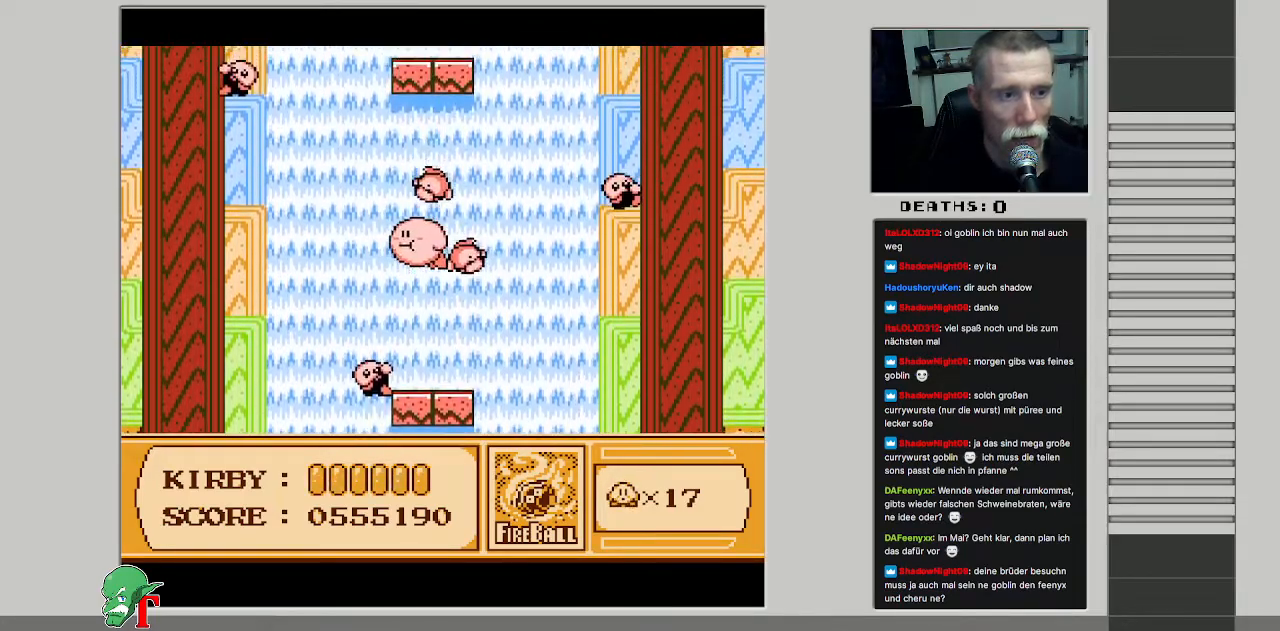
{"buttons": ["DPAD_UP", "DPAD_LEFT"], "events": []}
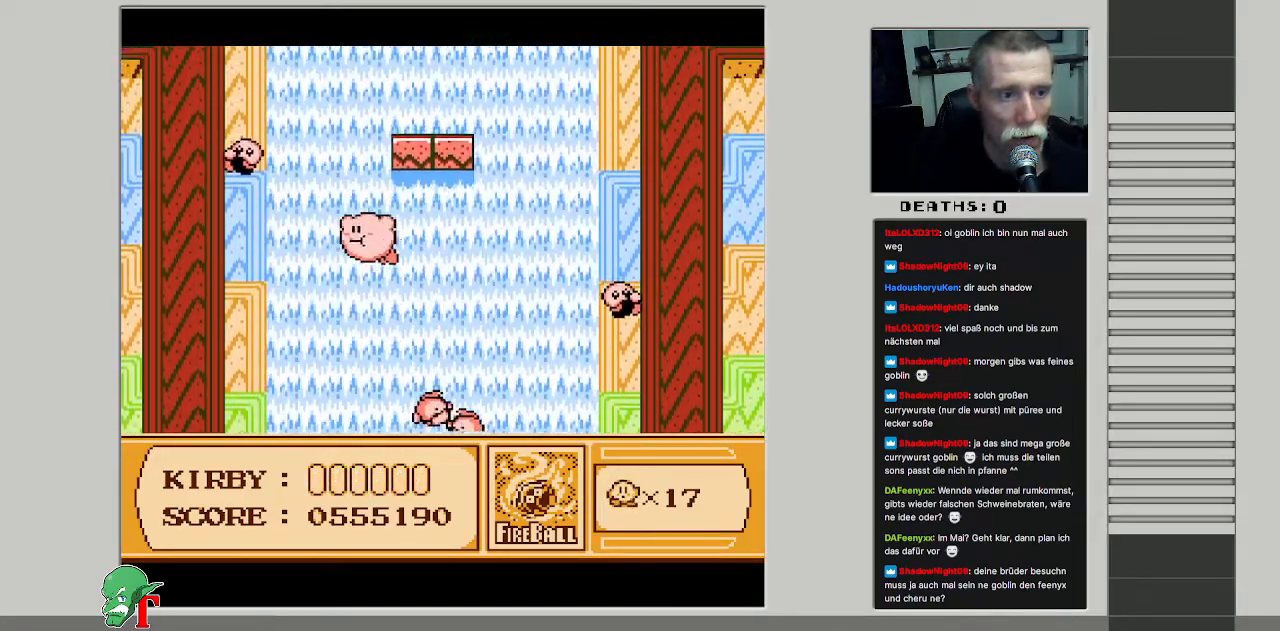
{"buttons": ["DPAD_UP"], "events": [[67, "DPAD_LEFT", "up"], [133, "DPAD_RIGHT", "down"], [500, "DPAD_RIGHT", "up"]]}
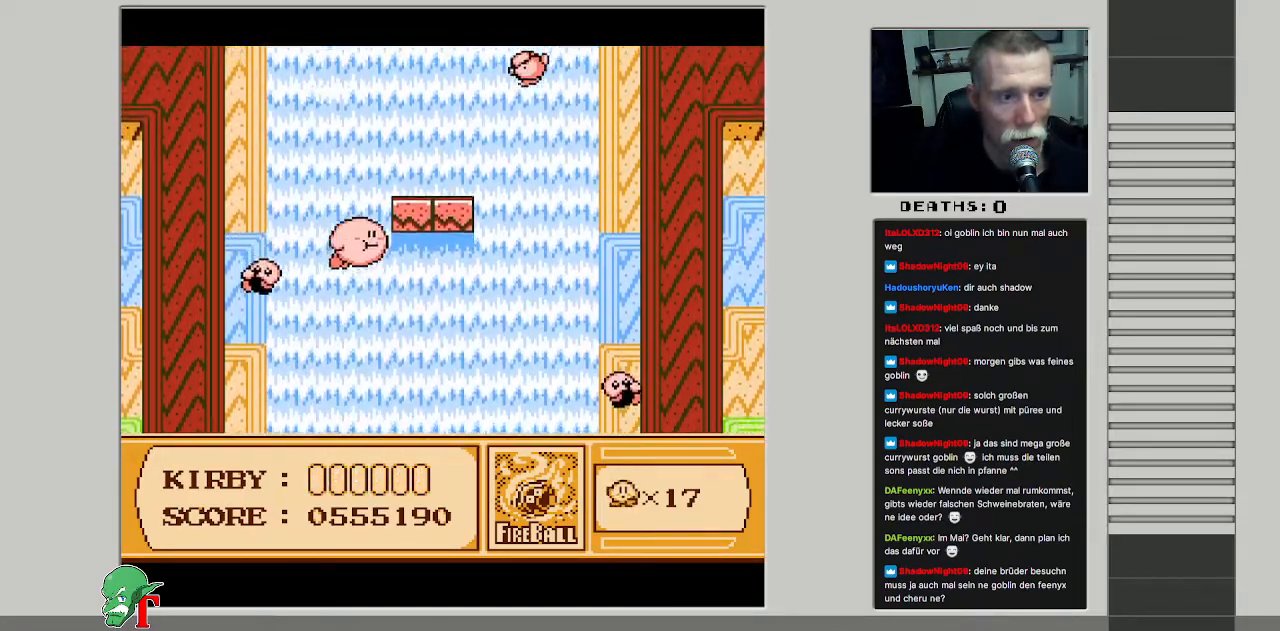
{"buttons": ["DPAD_UP", "DPAD_LEFT"], "events": [[217, "DPAD_LEFT", "down"]]}
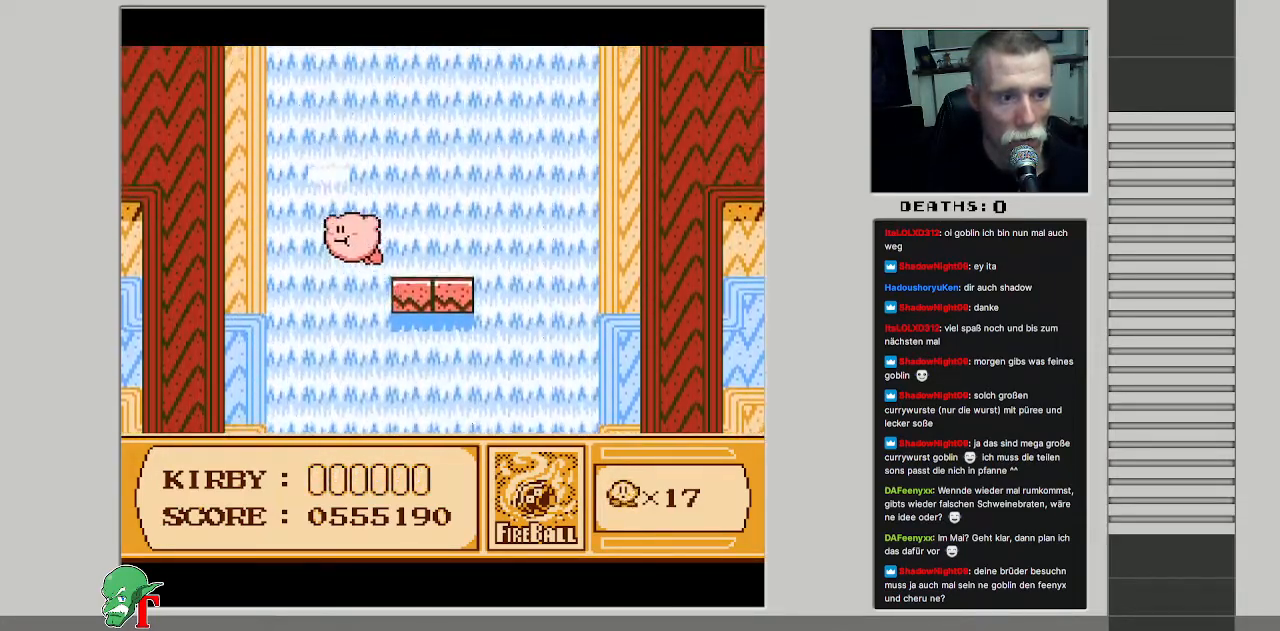
{"buttons": ["DPAD_UP"], "events": [[100, "DPAD_LEFT", "up"], [250, "DPAD_RIGHT", "down"], [367, "DPAD_RIGHT", "up"]]}
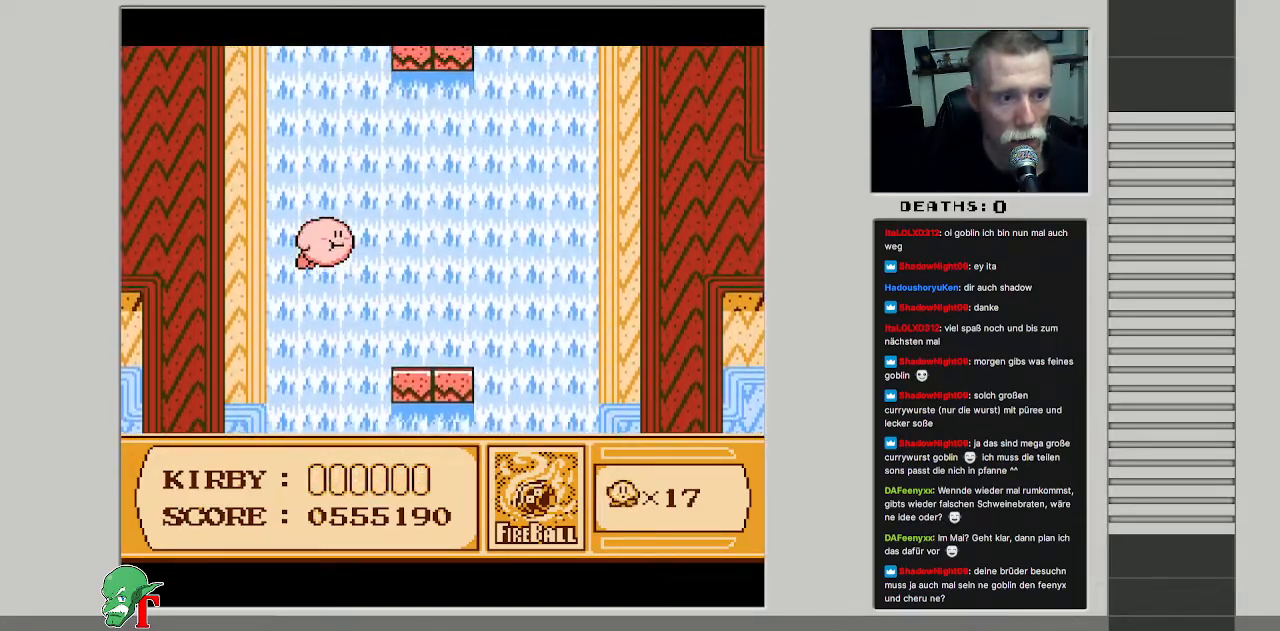
{"buttons": [], "events": [[400, "DPAD_UP", "up"]]}